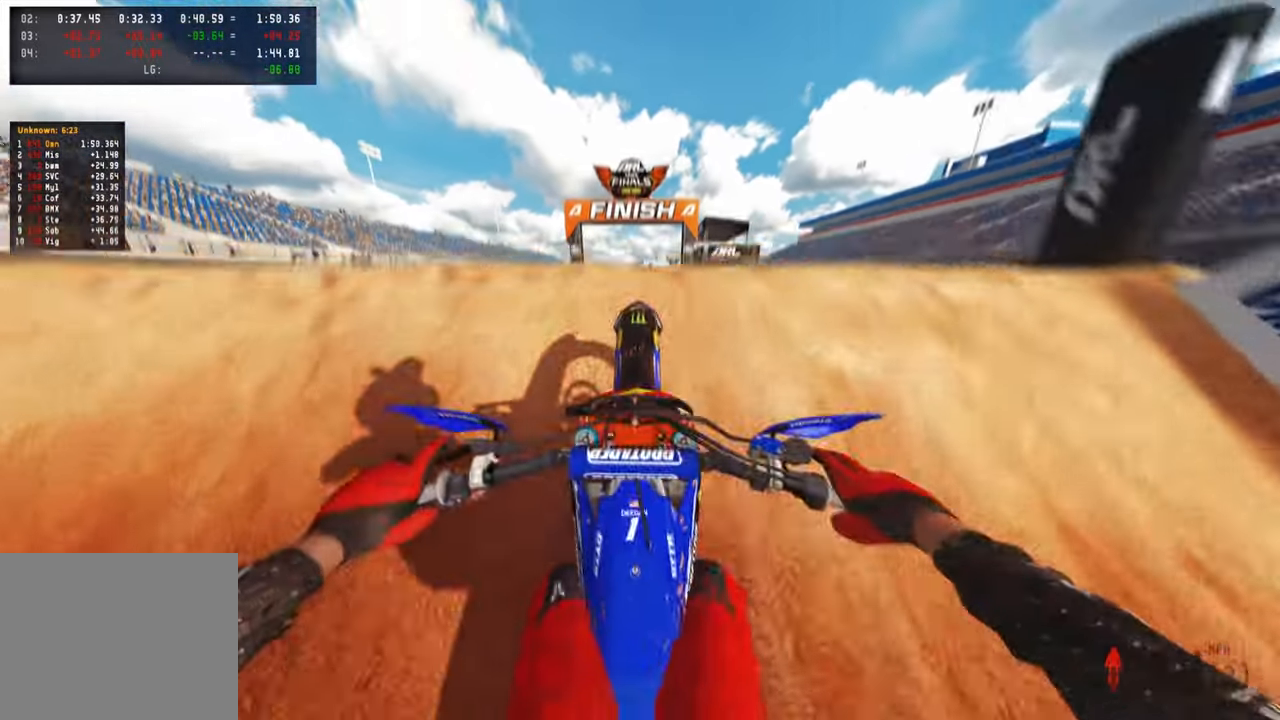
Gameplay with a controller (PlayStation layout); each line is a JSON object with the inputs held at the frame after it. "events" lists button and stick changes between this image and that frame as [ms after this image, input, new state], when the widget could be followed in between.
{"buttons": [], "left_stick": "center", "right_stick": "up", "events": [[33, "R3", "down"], [133, "R3", "up"], [400, "L2", "up"]]}
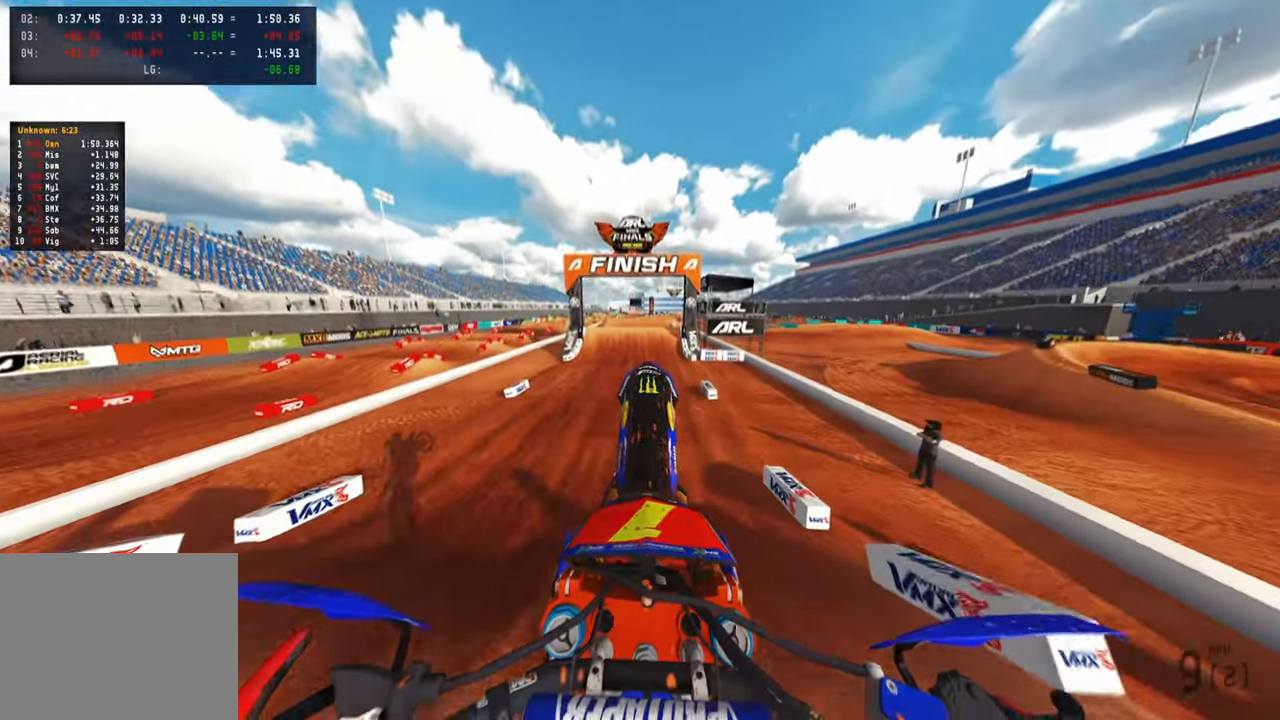
{"buttons": ["R2"], "left_stick": "center", "right_stick": "down", "events": [[133, "R3", "down"], [217, "right_stick", "center"], [250, "R3", "up"], [283, "right_stick", "down"], [383, "R2", "down"]]}
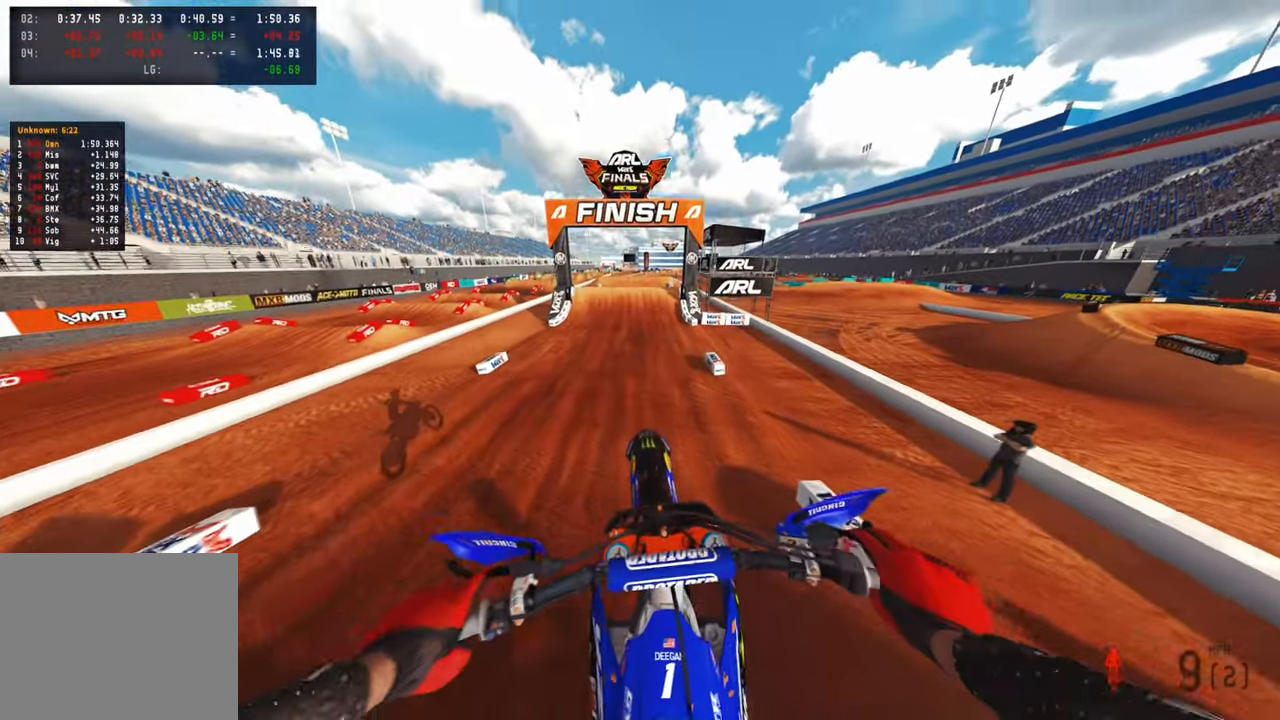
{"buttons": ["R2", "R3"], "left_stick": "center", "right_stick": "up", "events": [[83, "right_stick", "down-left"], [383, "right_stick", "center"], [433, "R3", "down"], [433, "right_stick", "up"]]}
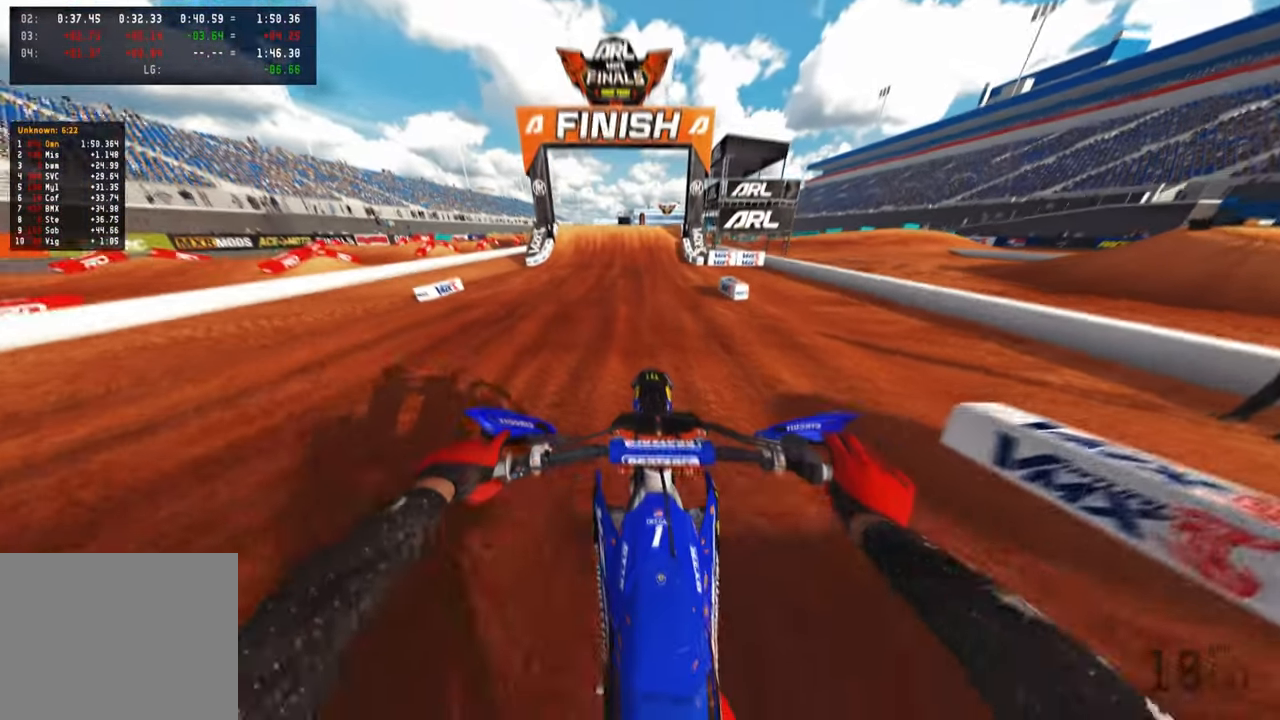
{"buttons": ["R2"], "left_stick": "center", "right_stick": "center", "events": [[100, "R3", "up"], [367, "right_stick", "center"]]}
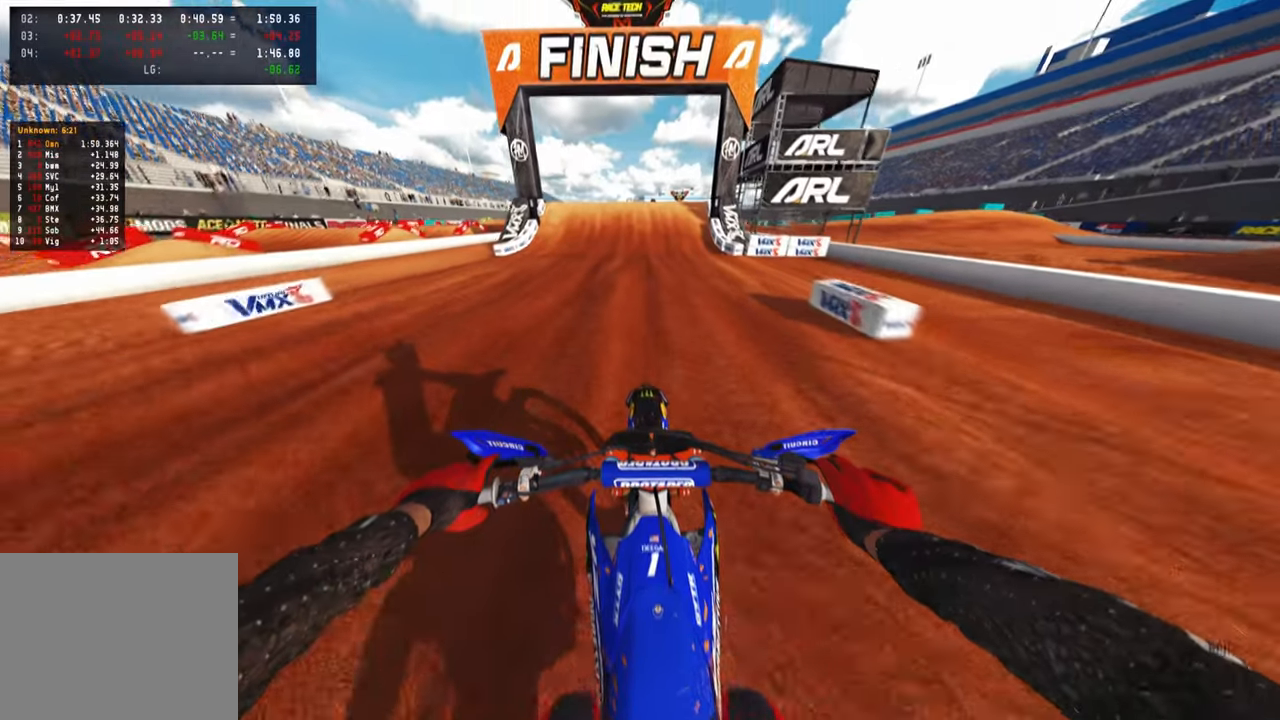
{"buttons": ["R2", "R3"], "left_stick": "center", "right_stick": "down-left", "events": [[183, "right_stick", "down-left"], [367, "R3", "down"]]}
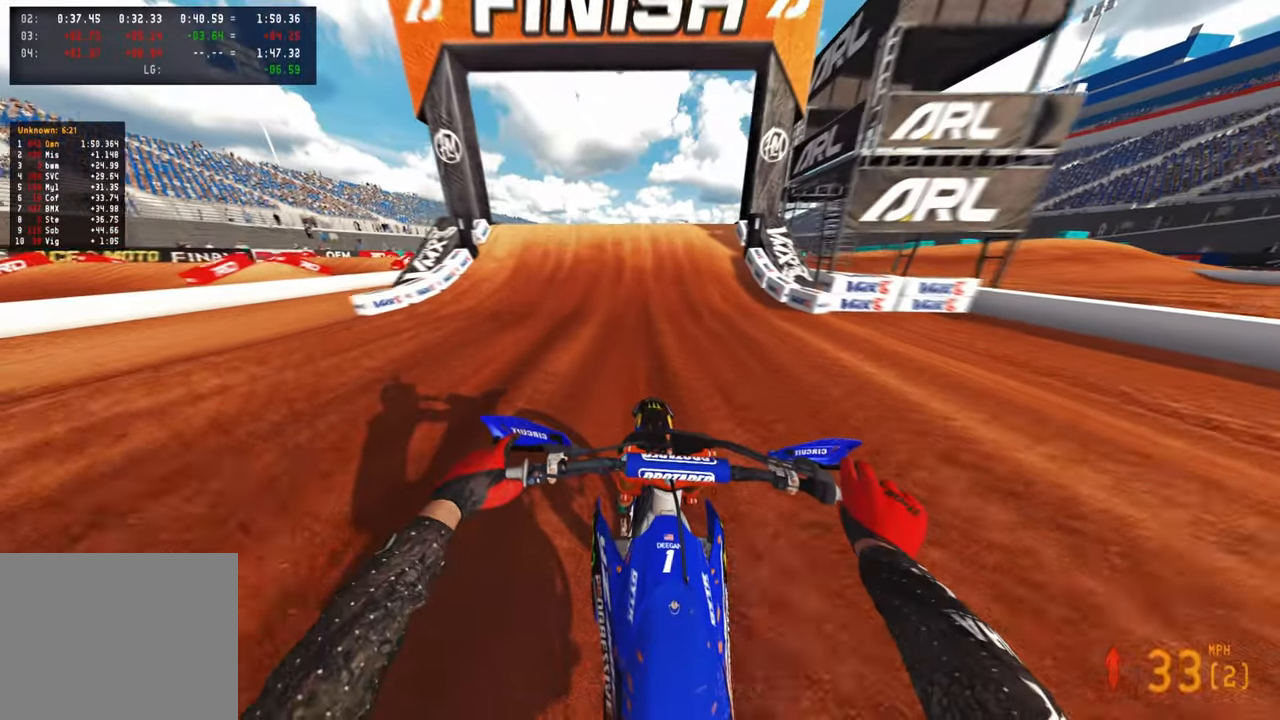
{"buttons": ["R2"], "left_stick": "left", "right_stick": "up-left", "events": [[17, "R3", "up"], [450, "right_stick", "up-left"], [483, "left_stick", "left"]]}
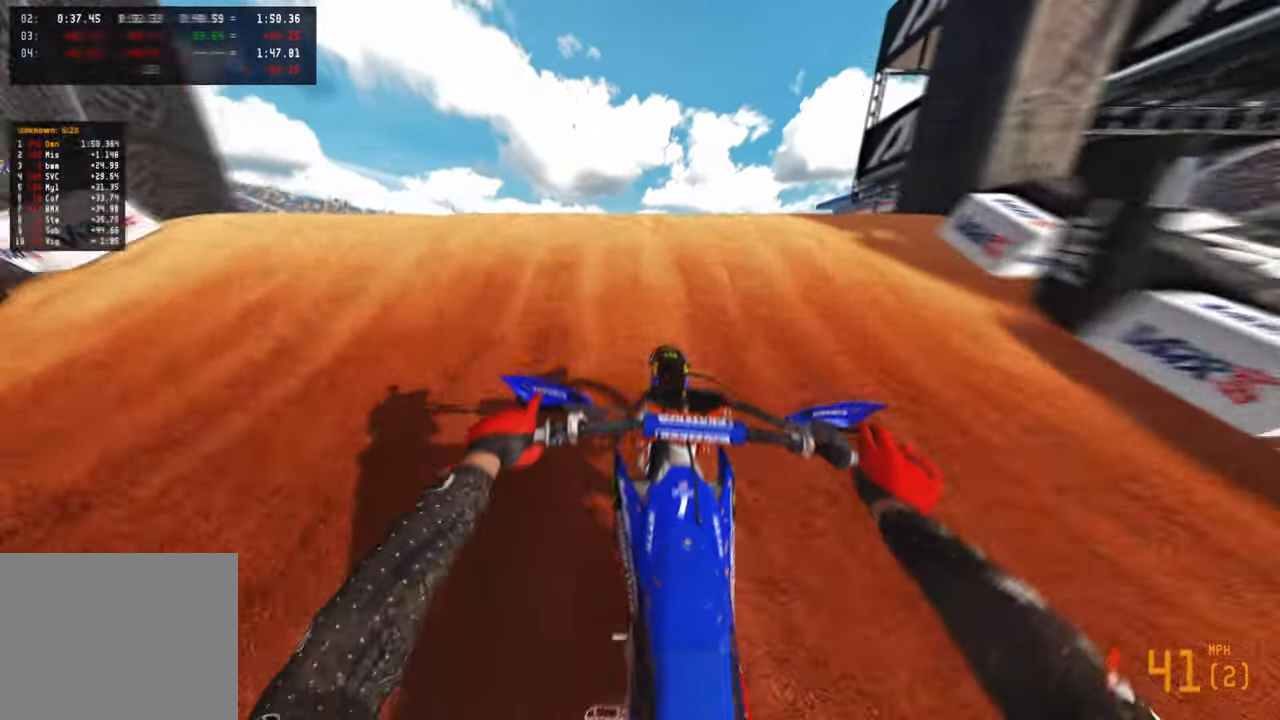
{"buttons": [], "left_stick": "center", "right_stick": "center", "events": [[50, "R3", "down"], [50, "right_stick", "up"], [150, "right_stick", "up-right"], [183, "R3", "up"], [250, "right_stick", "right"], [300, "R2", "up"], [300, "left_stick", "center"], [417, "right_stick", "center"]]}
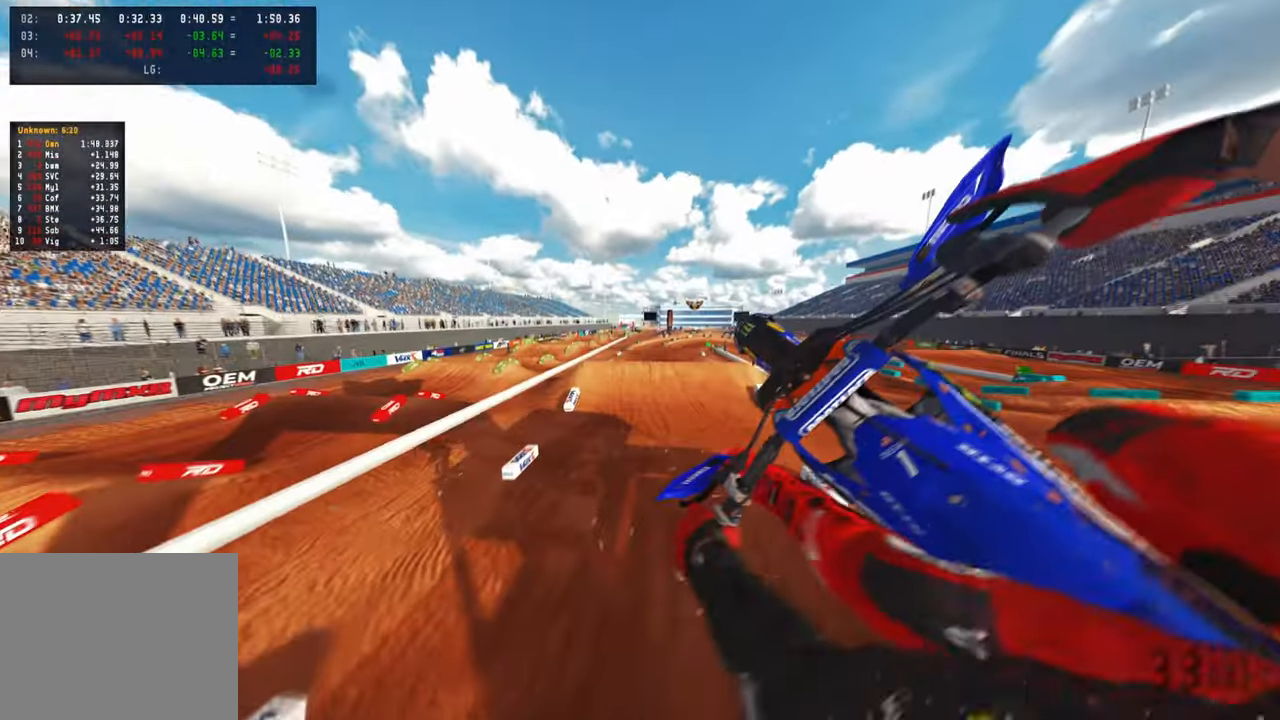
{"buttons": ["R1"], "left_stick": "center", "right_stick": "center"}
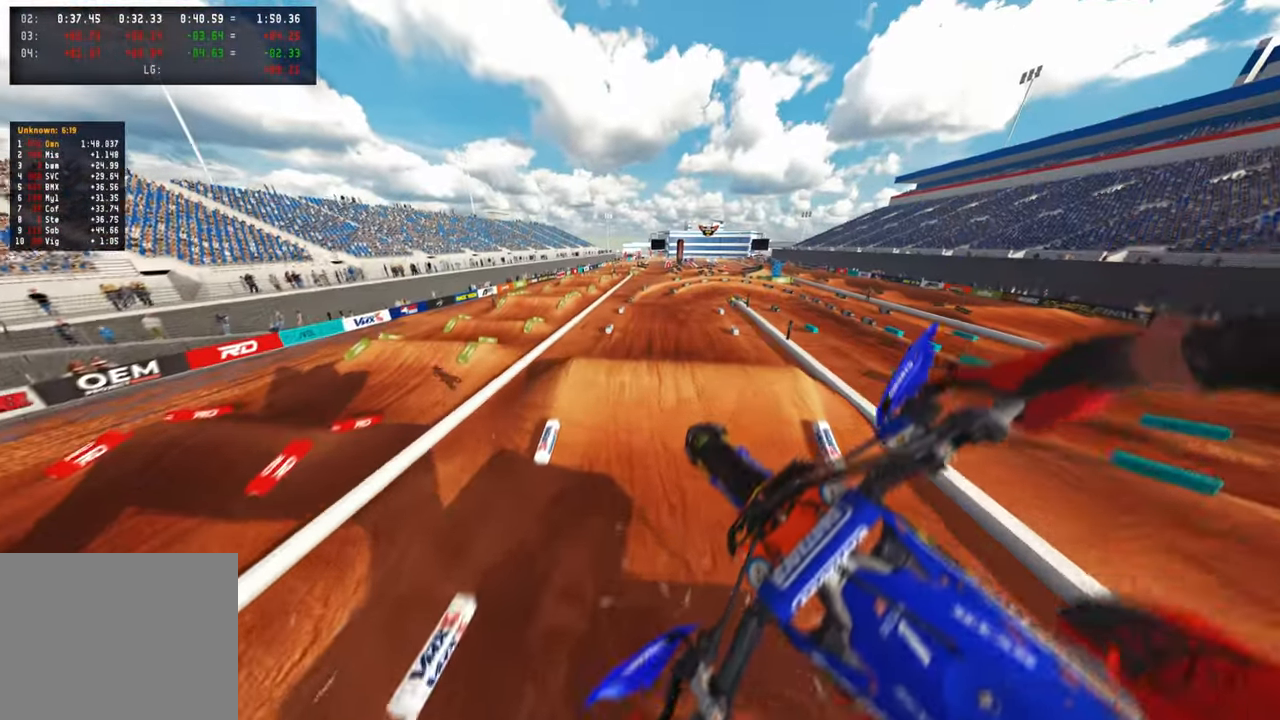
{"buttons": ["R2"], "left_stick": "up-right", "right_stick": "up", "events": [[100, "R1", "up"], [200, "R2", "down"], [200, "left_stick", "up-right"], [200, "right_stick", "up"]]}
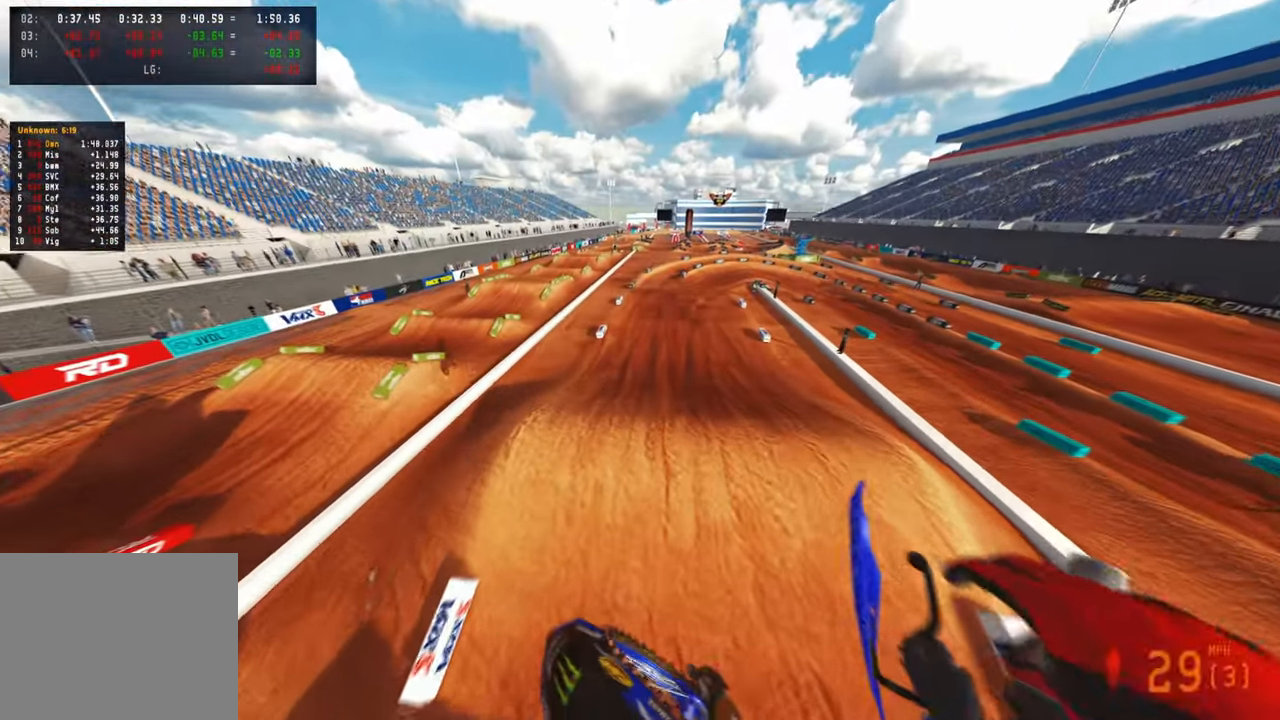
{"buttons": ["R2"], "left_stick": "up", "right_stick": "up", "events": [[500, "left_stick", "up"]]}
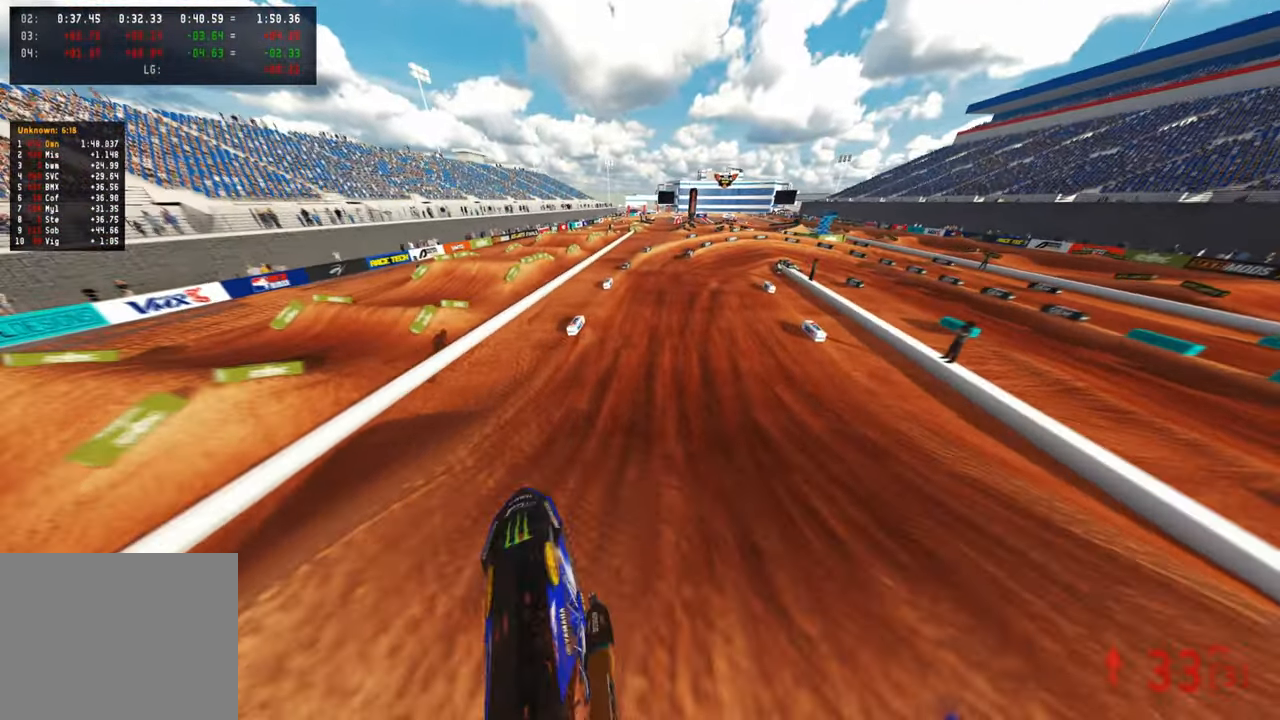
{"buttons": ["R2", "R3"], "left_stick": "up", "right_stick": "center", "events": [[300, "right_stick", "center"], [450, "R3", "down"]]}
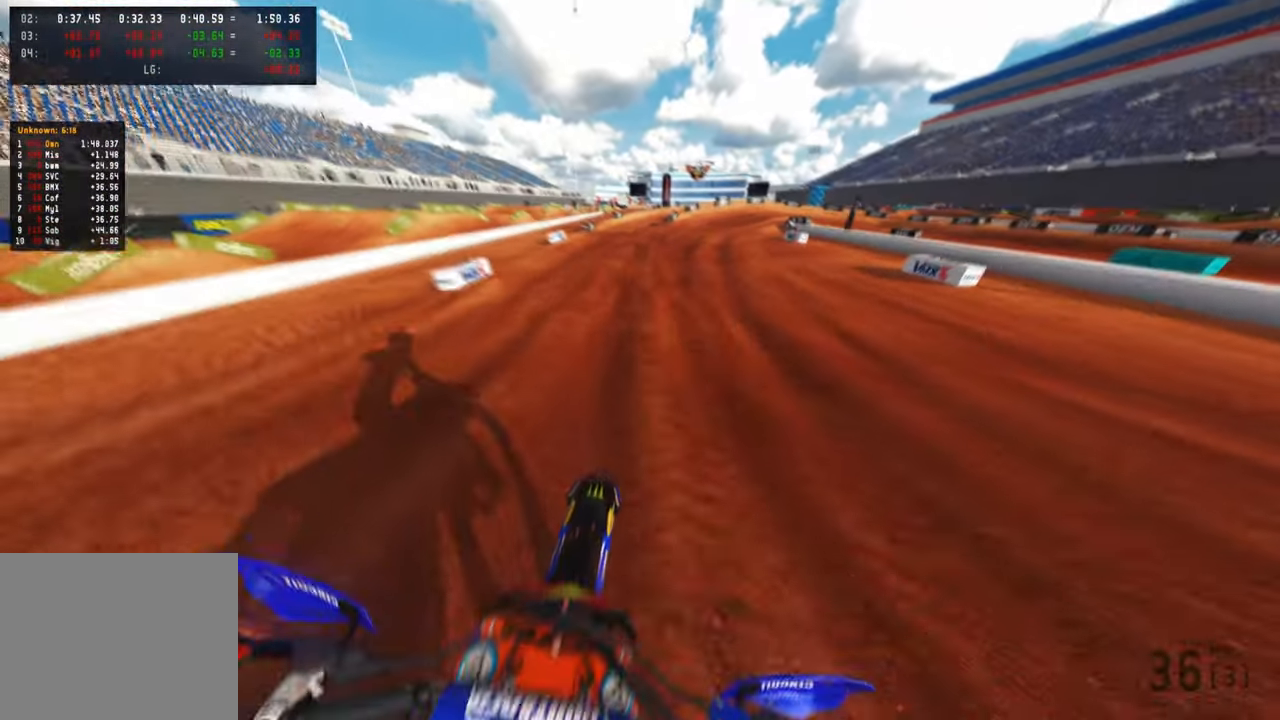
{"buttons": ["R2"], "left_stick": "up", "right_stick": "down-left", "events": [[50, "right_stick", "up"], [117, "R3", "up"], [217, "R3", "down"], [383, "R3", "up"], [383, "right_stick", "center"], [500, "right_stick", "down-left"]]}
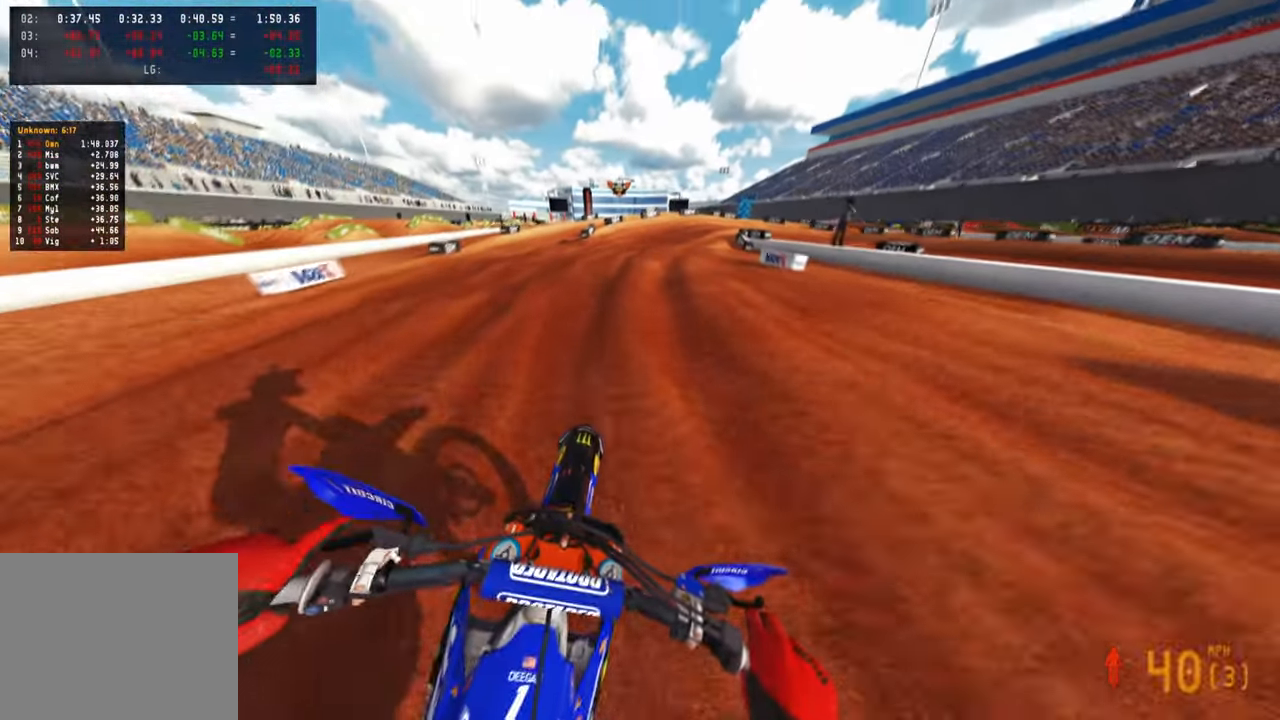
{"buttons": ["L2"], "left_stick": "up", "right_stick": "down", "events": [[17, "L1", "down"], [100, "R2", "up"], [100, "right_stick", "down"], [150, "L1", "up"], [300, "L2", "down"]]}
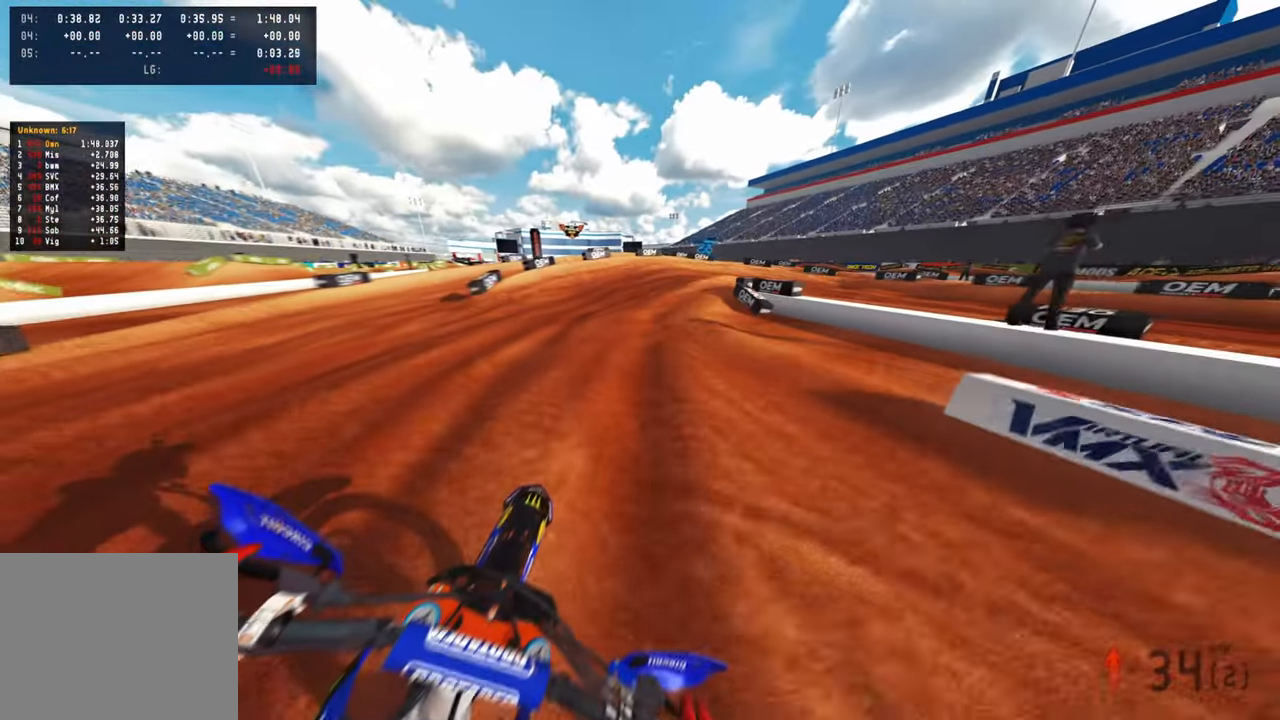
{"buttons": ["L2"], "left_stick": "up", "right_stick": "down"}
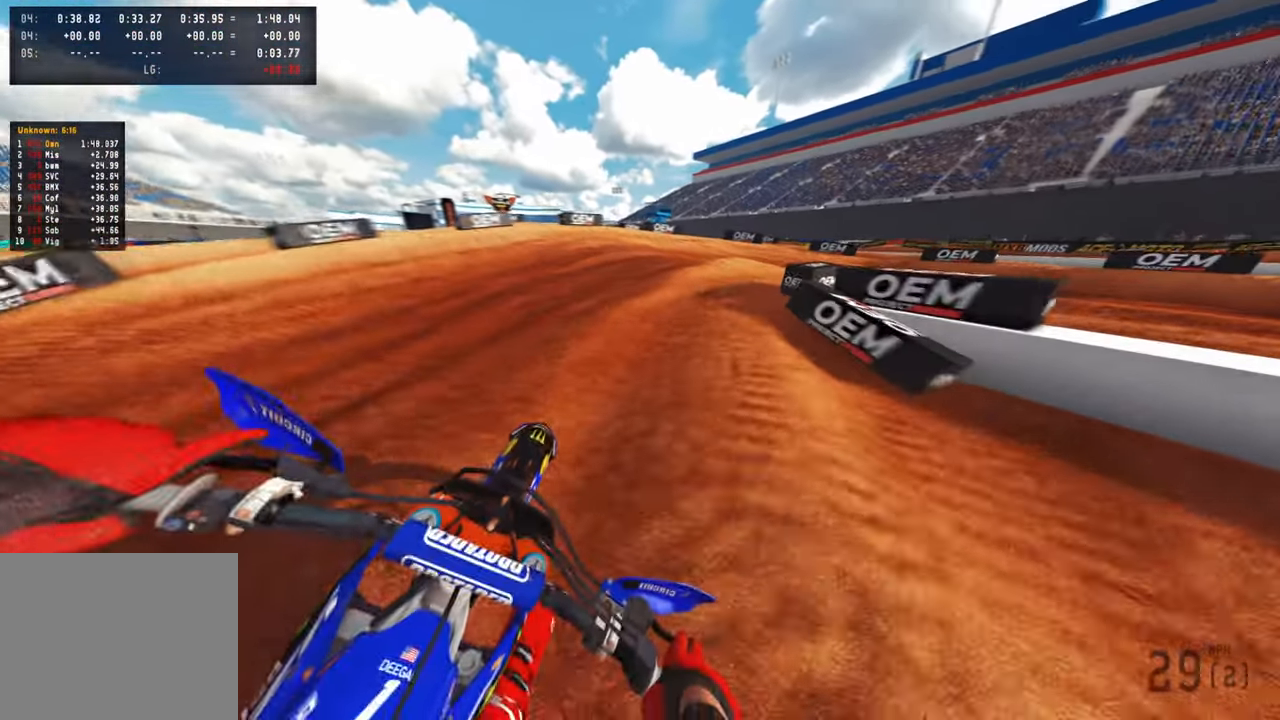
{"buttons": [], "left_stick": "up-right", "right_stick": "left", "events": [[100, "right_stick", "center"], [183, "left_stick", "up-right"], [417, "L2", "up"], [467, "right_stick", "left"]]}
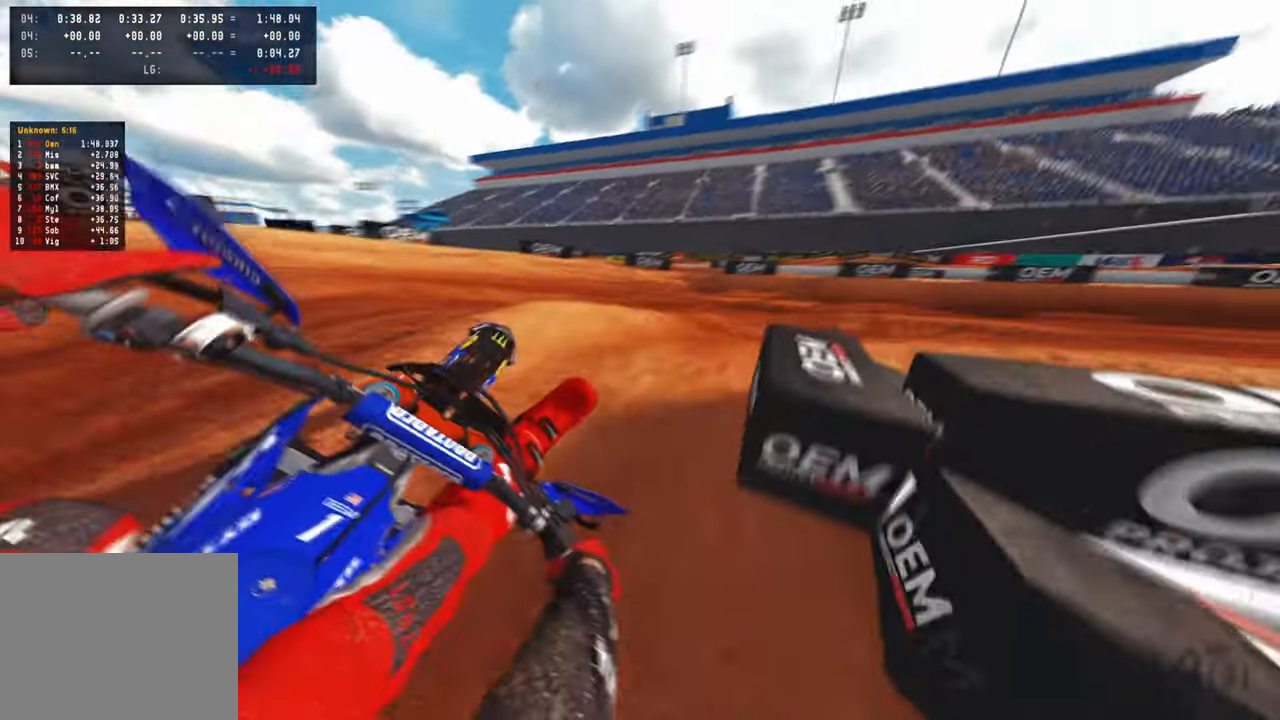
{"buttons": [], "left_stick": "up-right", "right_stick": "left", "events": []}
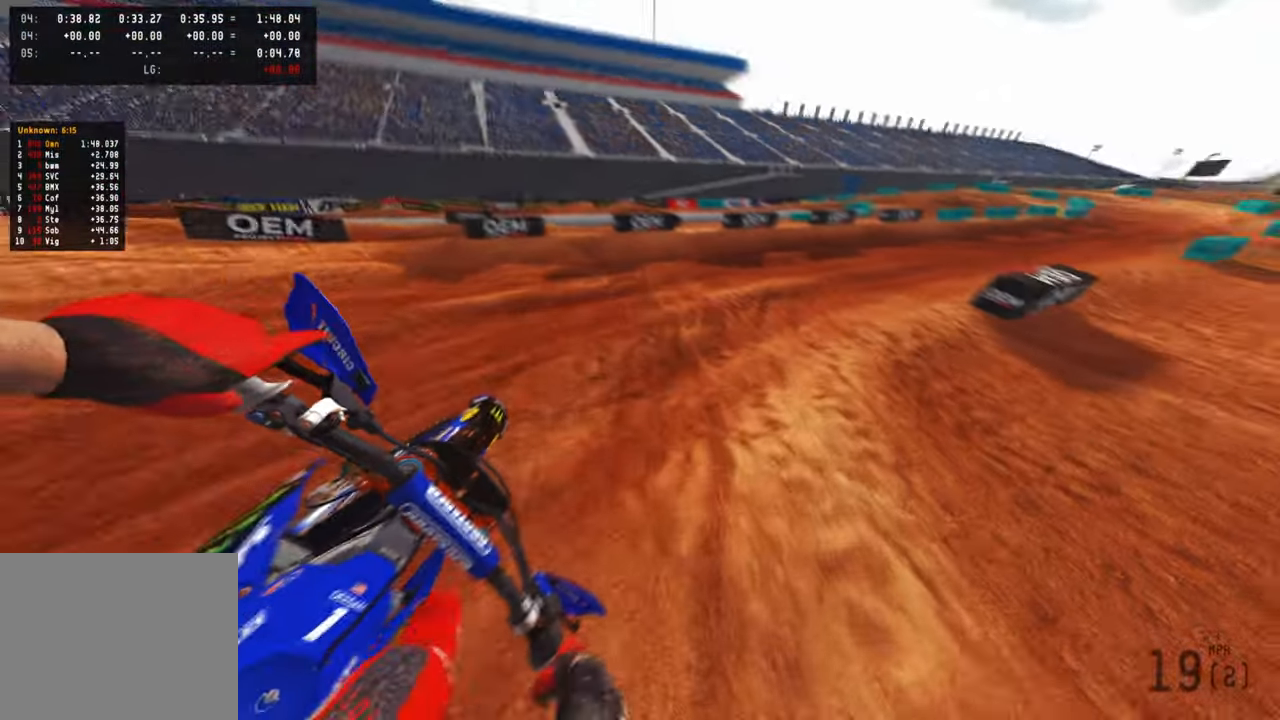
{"buttons": ["R2"], "left_stick": "up-right", "right_stick": "up-left", "events": [[50, "R2", "down"], [367, "right_stick", "up-left"]]}
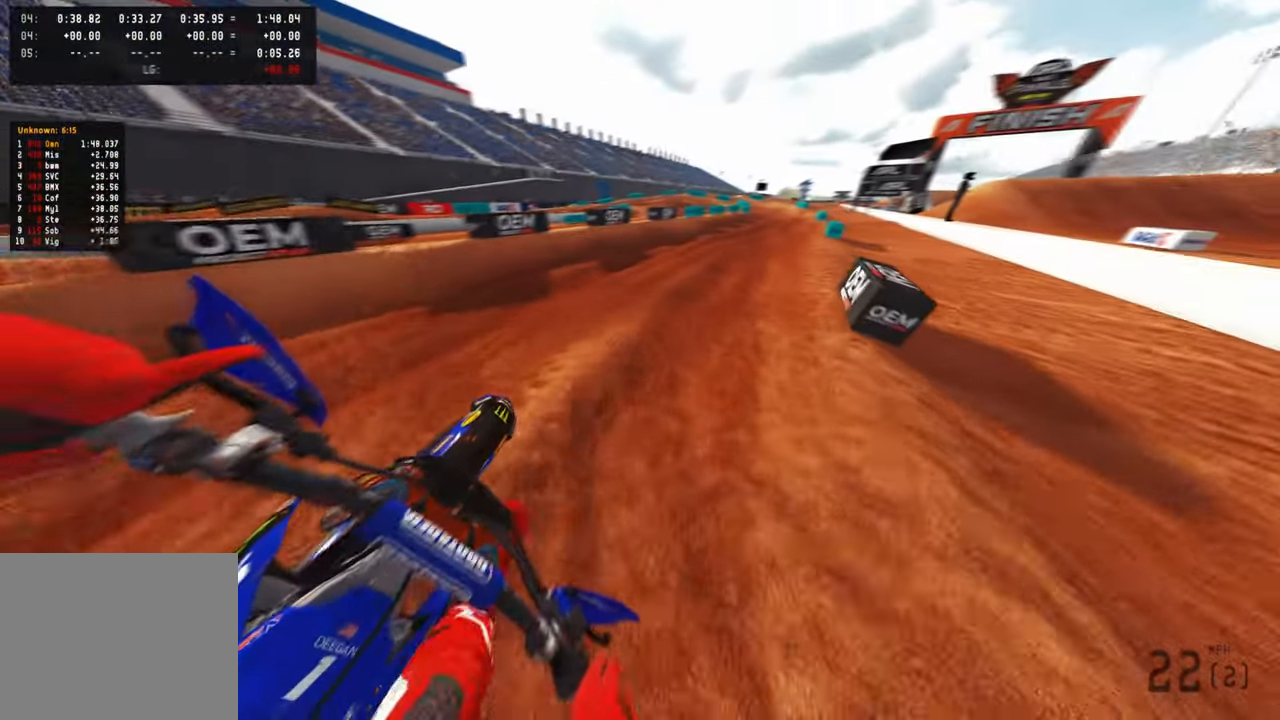
{"buttons": ["R2"], "left_stick": "up", "right_stick": "up-left", "events": [[433, "left_stick", "up"]]}
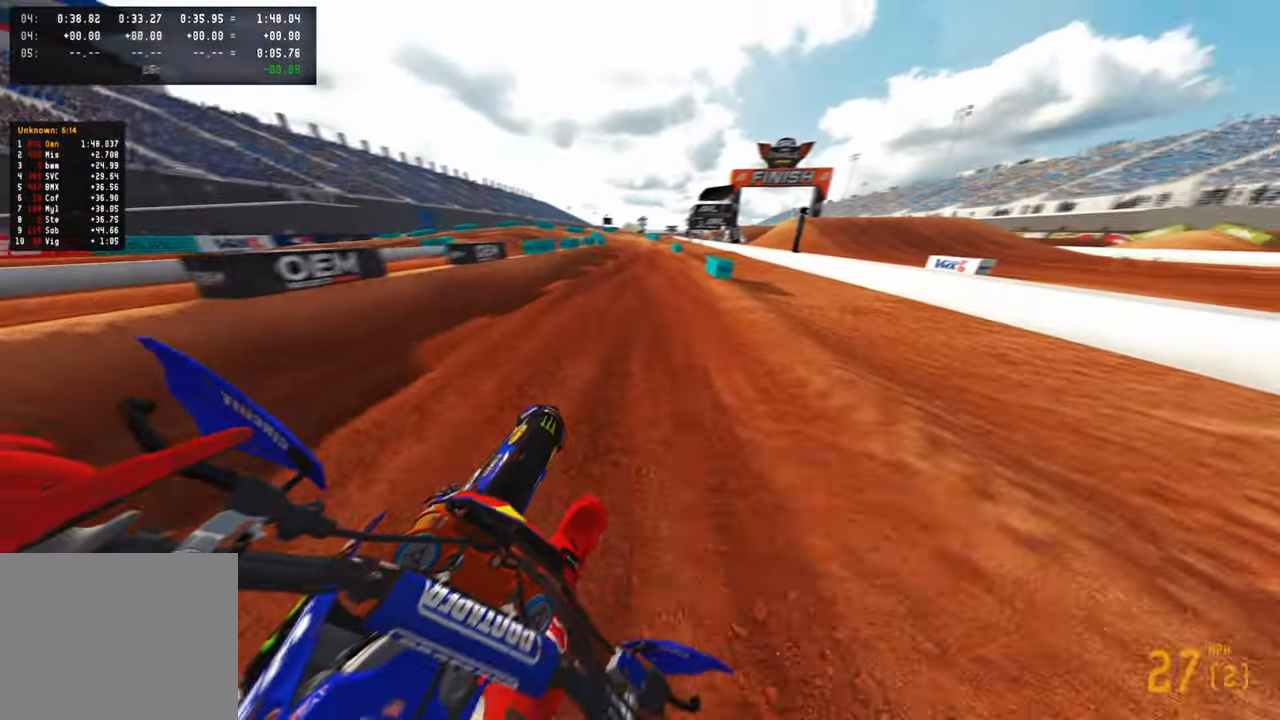
{"buttons": ["R2"], "left_stick": "up", "right_stick": "up", "events": [[100, "R1", "down"], [233, "R1", "up"], [350, "right_stick", "up"]]}
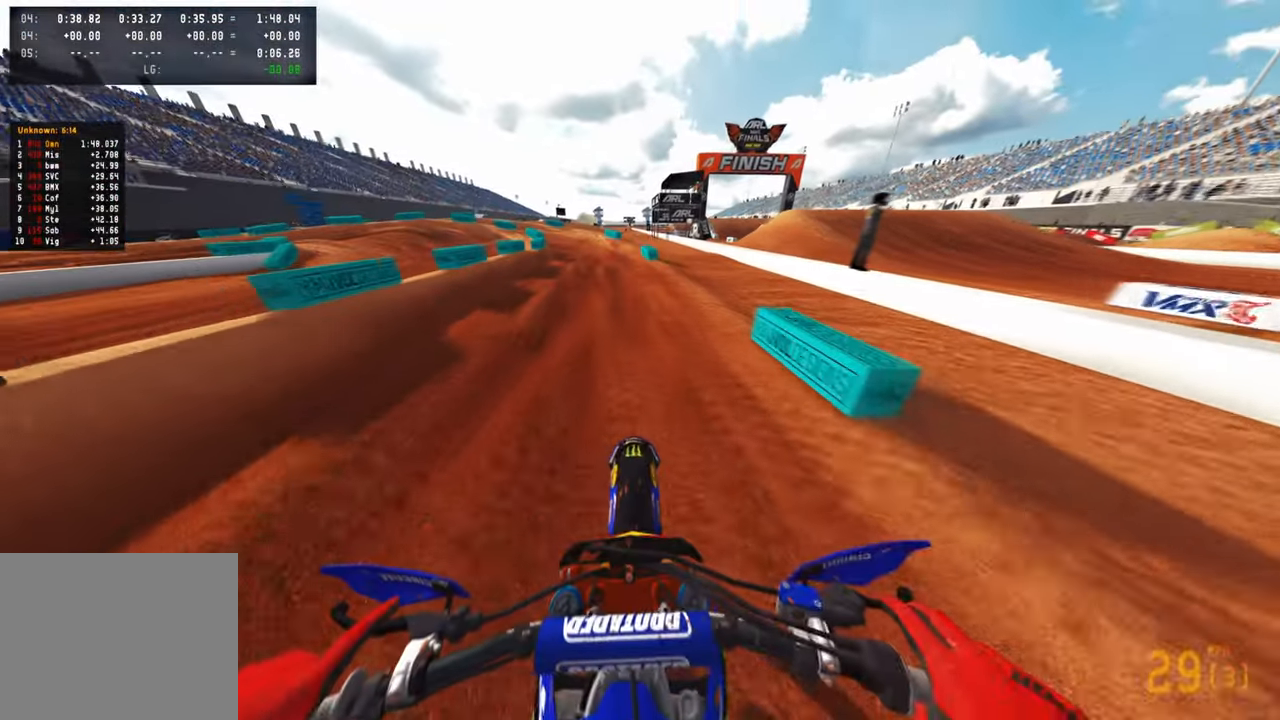
{"buttons": ["R2"], "left_stick": "up", "right_stick": "up", "events": []}
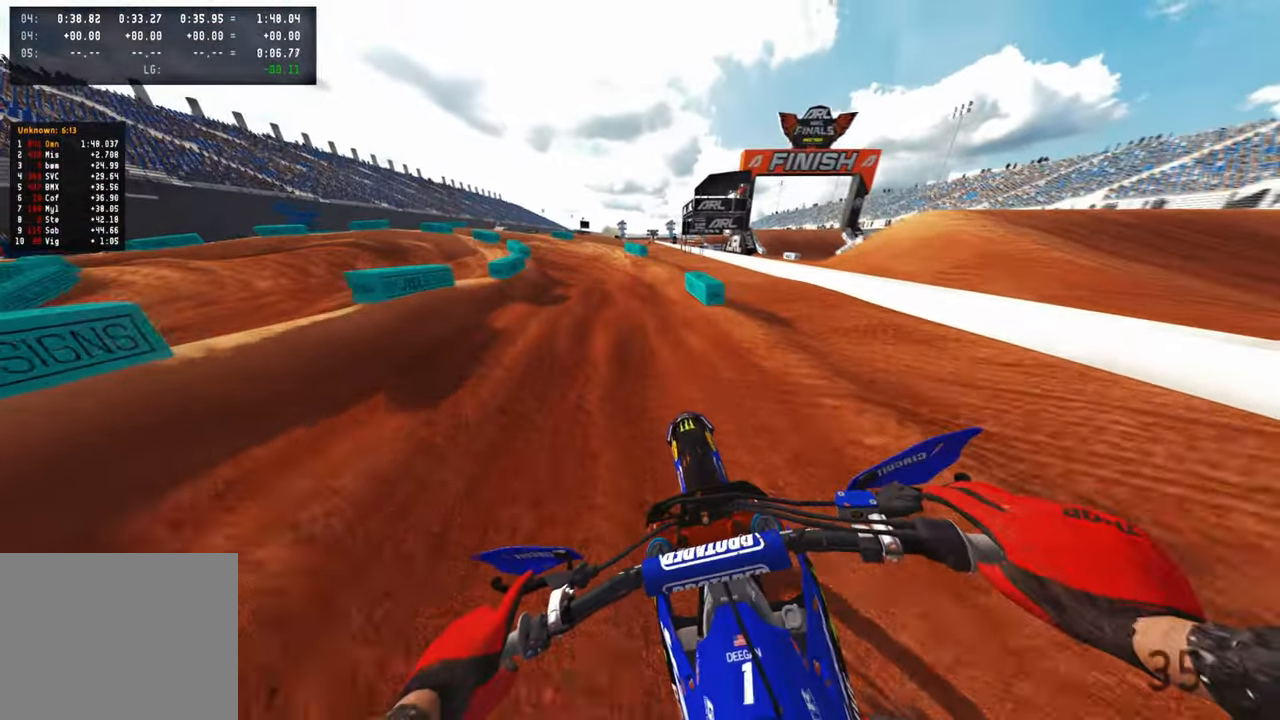
{"buttons": ["R2"], "left_stick": "up-left", "right_stick": "up-right", "events": [[100, "R3", "down"], [100, "right_stick", "up-right"], [117, "left_stick", "up-left"], [233, "R3", "up"]]}
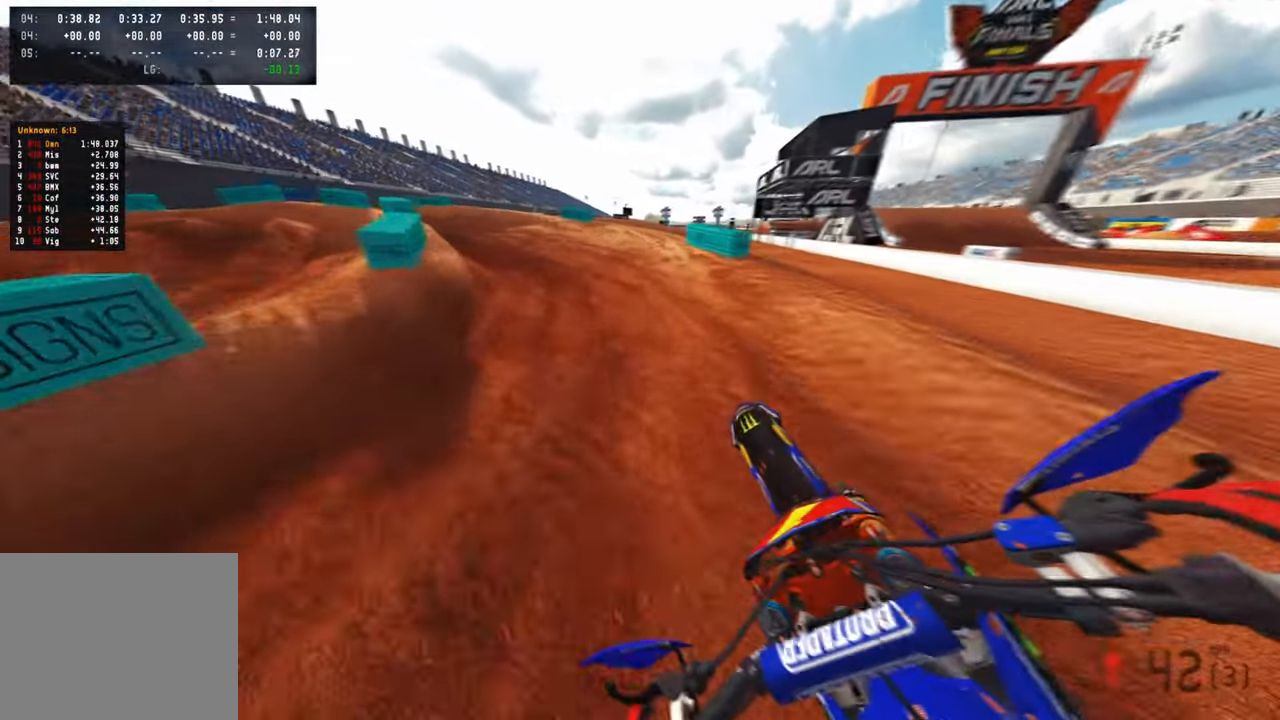
{"buttons": ["R2"], "left_stick": "up-left", "right_stick": "up-right", "events": []}
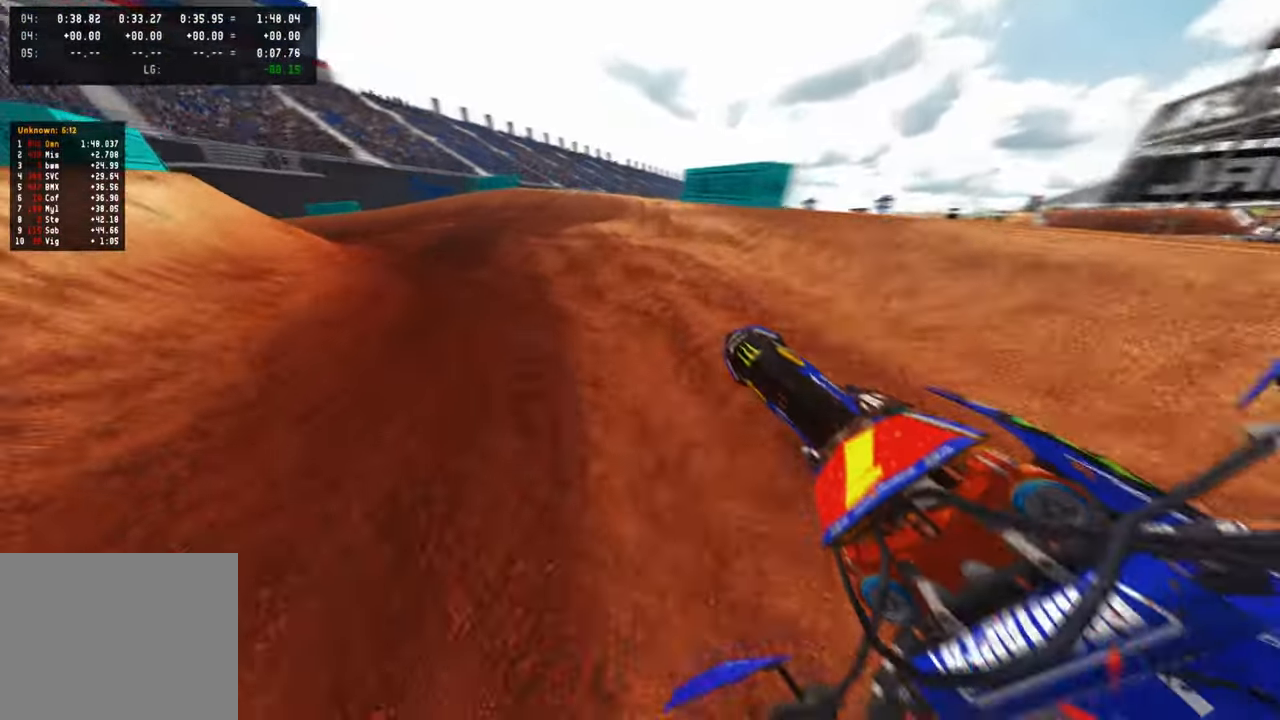
{"buttons": ["R2"], "left_stick": "up-left", "right_stick": "up-right", "events": []}
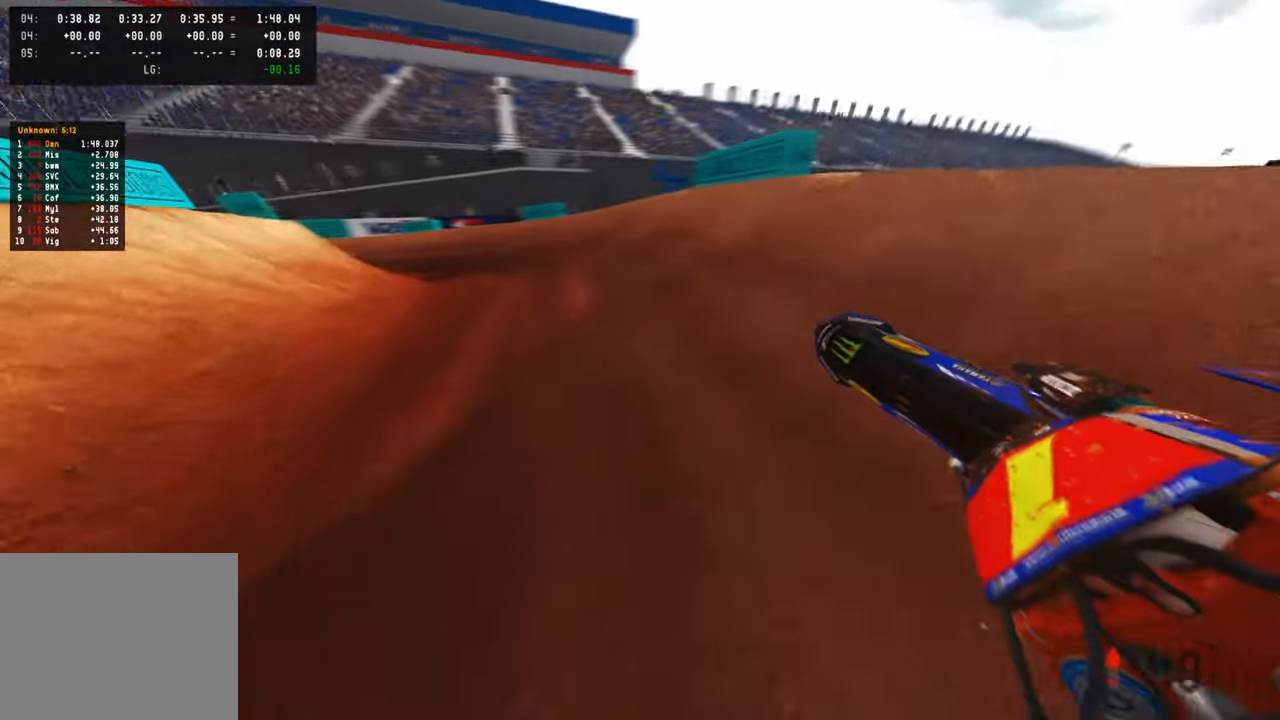
{"buttons": ["R2"], "left_stick": "up-left", "right_stick": "up-right", "events": []}
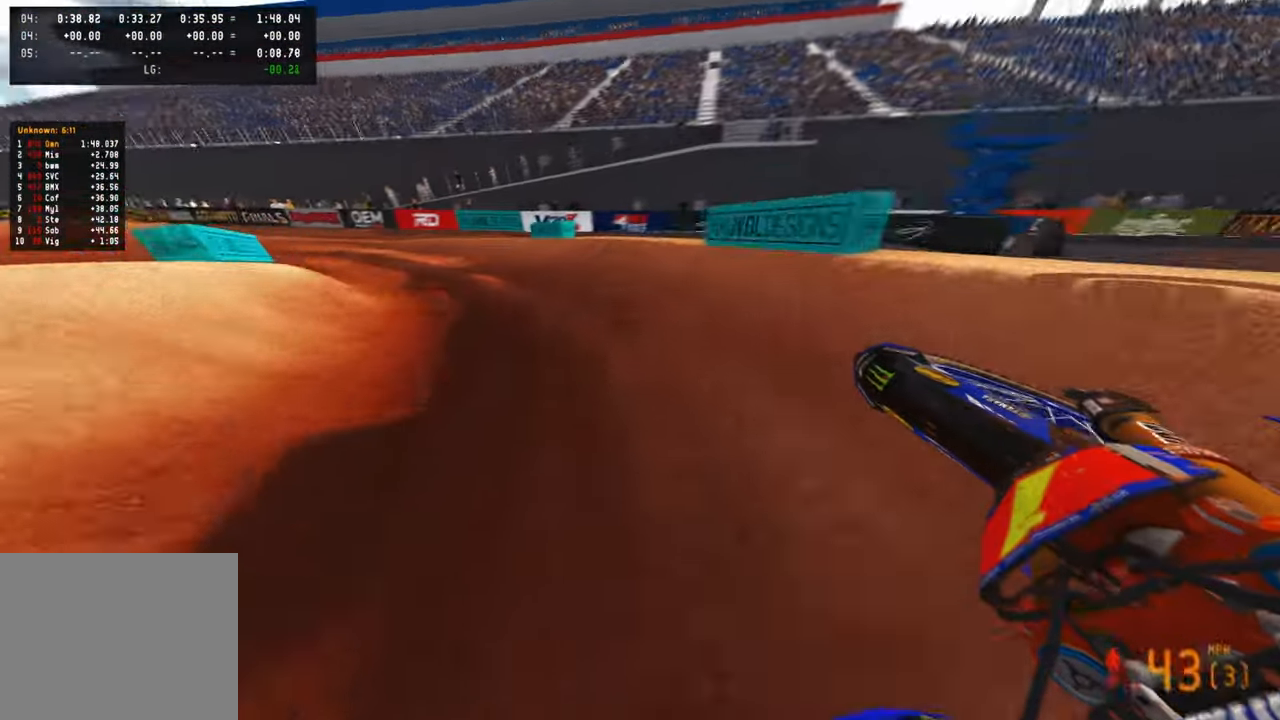
{"buttons": ["R2"], "left_stick": "up-left", "right_stick": "up-right", "events": [[133, "R3", "down"], [283, "R3", "up"]]}
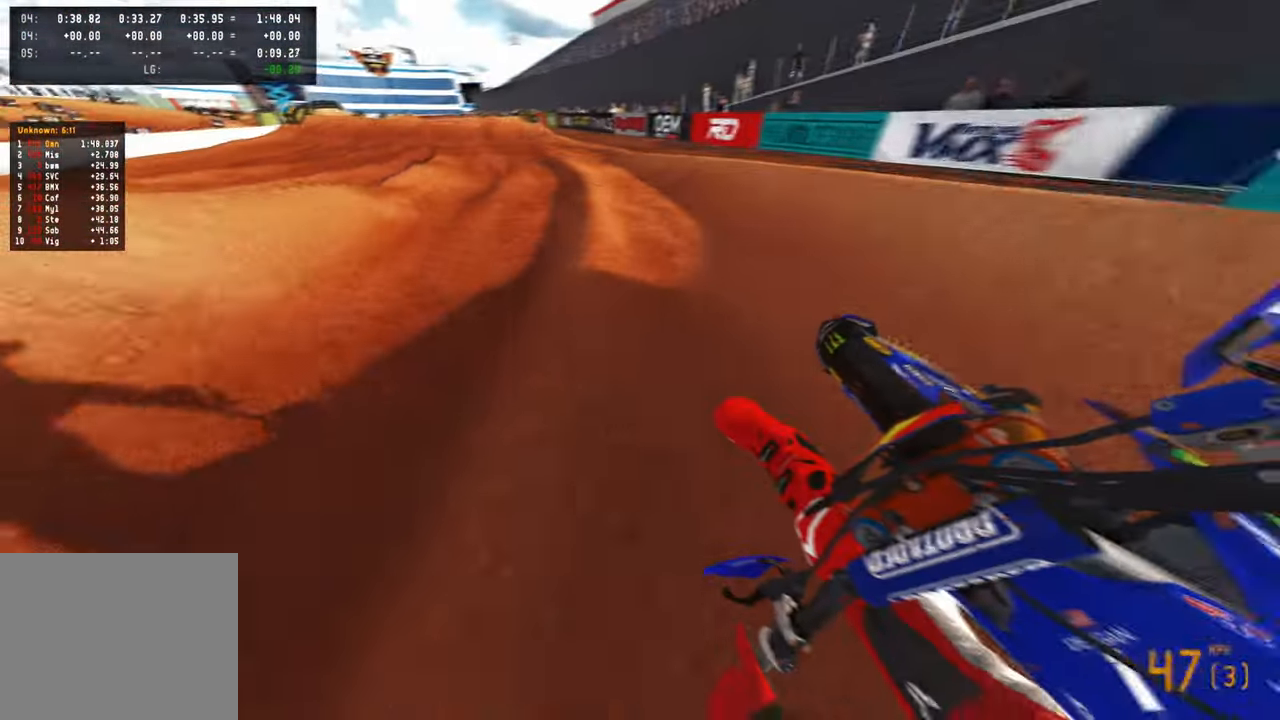
{"buttons": ["R2"], "left_stick": "up-left", "right_stick": "center", "events": [[283, "R3", "down"], [417, "R3", "up"], [417, "right_stick", "center"]]}
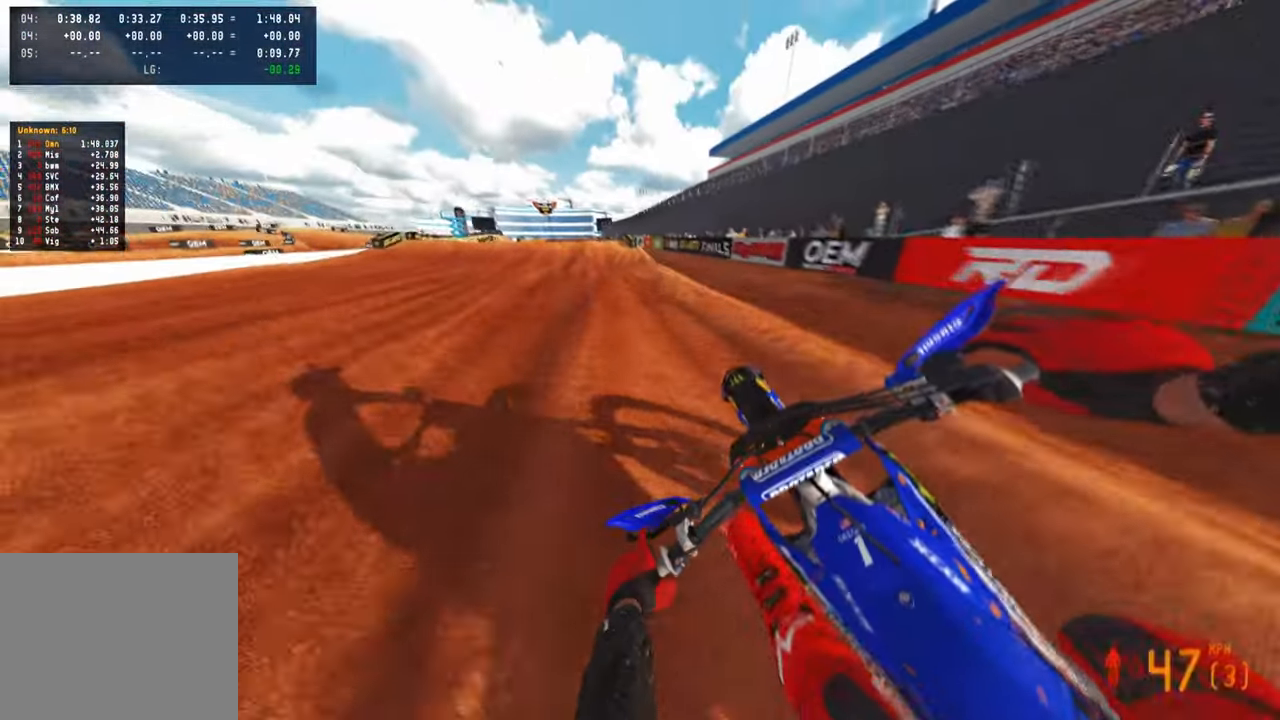
{"buttons": ["R2"], "left_stick": "up-left", "right_stick": "down", "events": [[150, "right_stick", "down"]]}
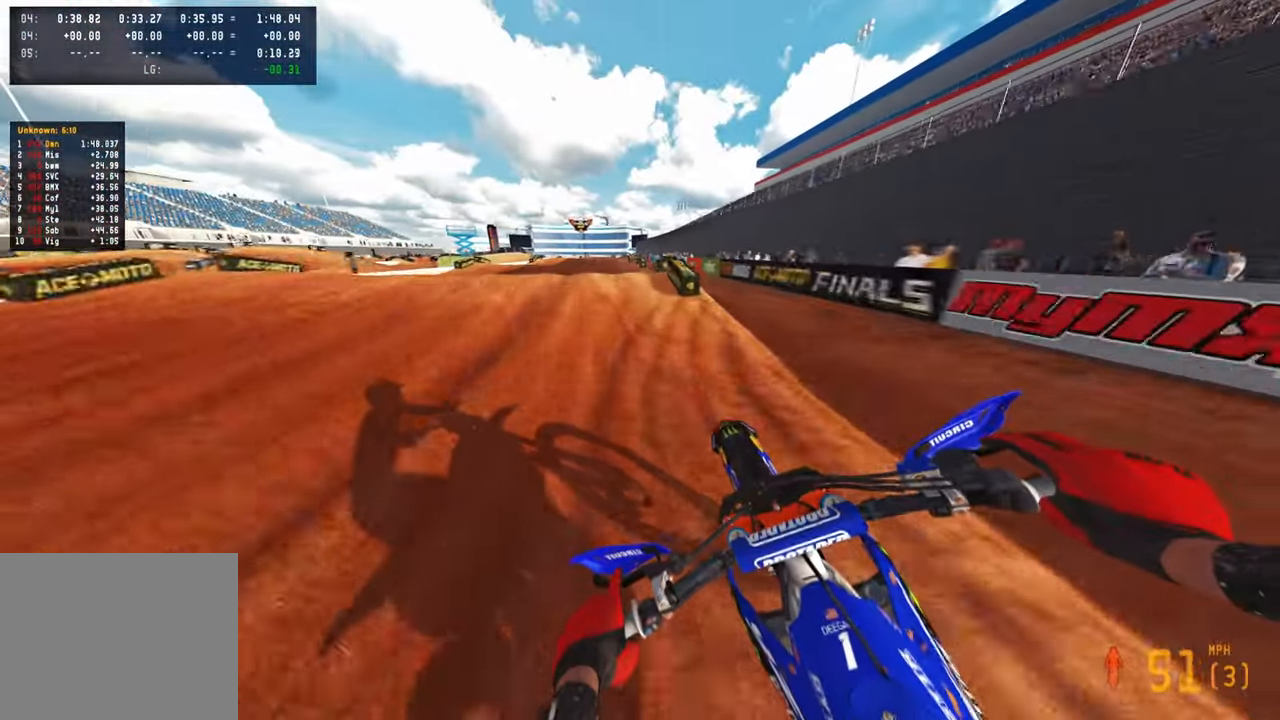
{"buttons": ["R3"], "left_stick": "up-right", "right_stick": "right", "events": [[50, "right_stick", "down-left"], [200, "R3", "down"], [283, "right_stick", "down-right"], [300, "R3", "up"], [383, "R2", "up"], [383, "right_stick", "right"], [417, "R3", "down"], [417, "left_stick", "up-right"]]}
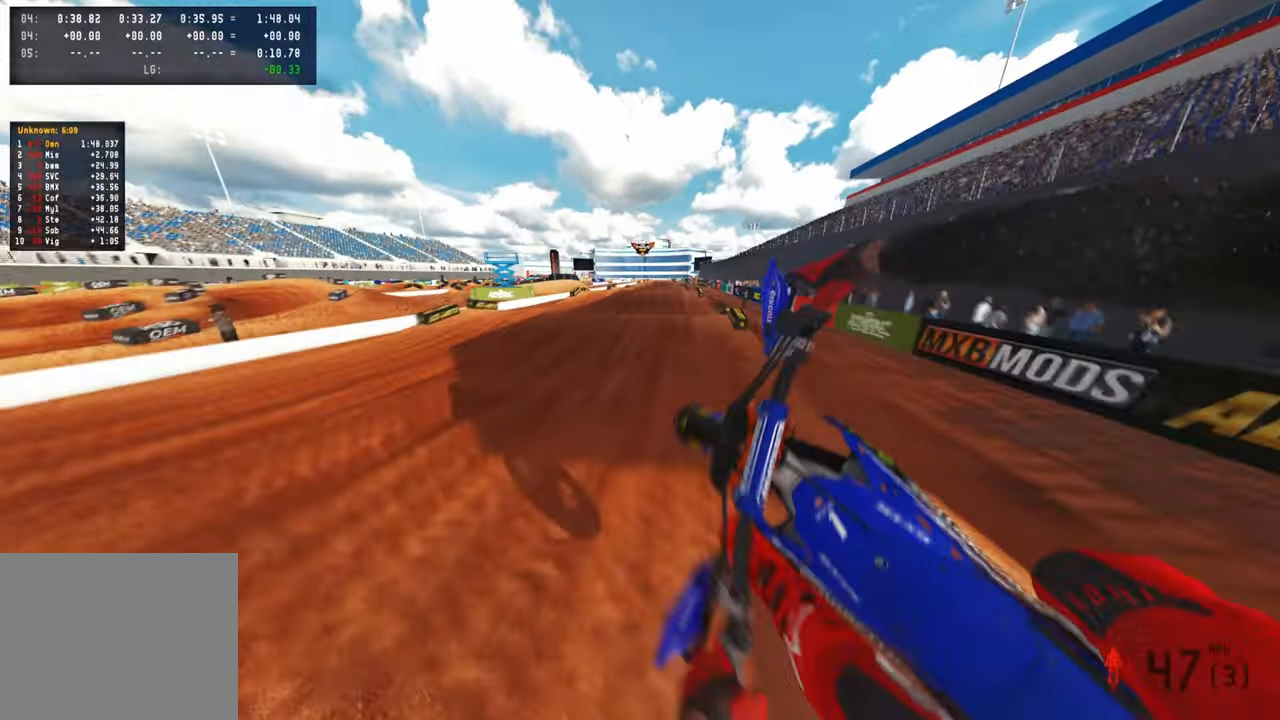
{"buttons": ["R2"], "left_stick": "up", "right_stick": "up", "events": [[17, "R3", "up"], [150, "R1", "down"], [200, "right_stick", "center"], [250, "R1", "up"], [250, "right_stick", "down"], [350, "R2", "down"], [383, "left_stick", "up"], [383, "right_stick", "center"], [467, "right_stick", "up"]]}
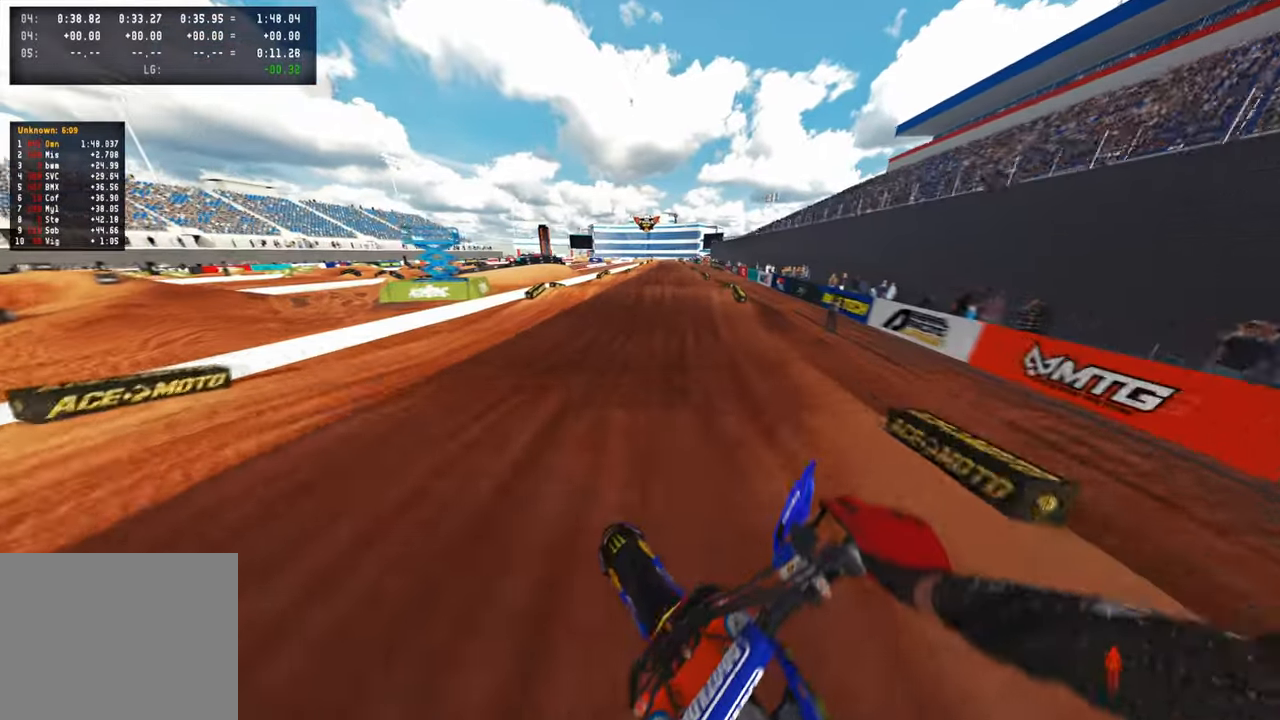
{"buttons": ["R2"], "left_stick": "up-right", "right_stick": "center", "events": [[83, "left_stick", "center"], [317, "right_stick", "up-right"], [417, "right_stick", "center"], [433, "left_stick", "up-right"]]}